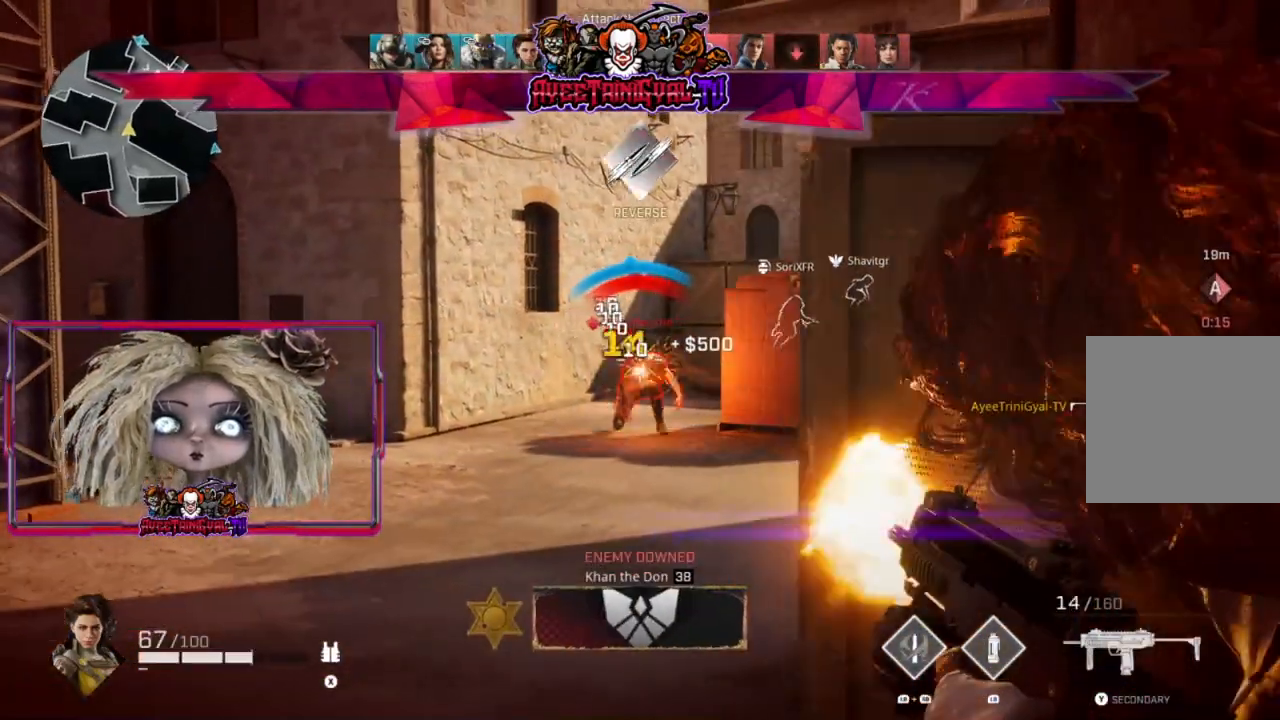
Gameplay with a controller (Xbox layout); each line is a JSON object with the inputs held at the frame after it. "events" lists button and stick changes between this image and that frame as [ms after this image, input, new state], when the widget could be followed in between.
{"buttons": [], "left_stick": "up-right", "right_stick": "center", "events": [[167, "left_stick", "up-right"], [200, "right_stick", "down-right"], [333, "R2", "up"], [367, "right_stick", "center"], [467, "L2", "up"]]}
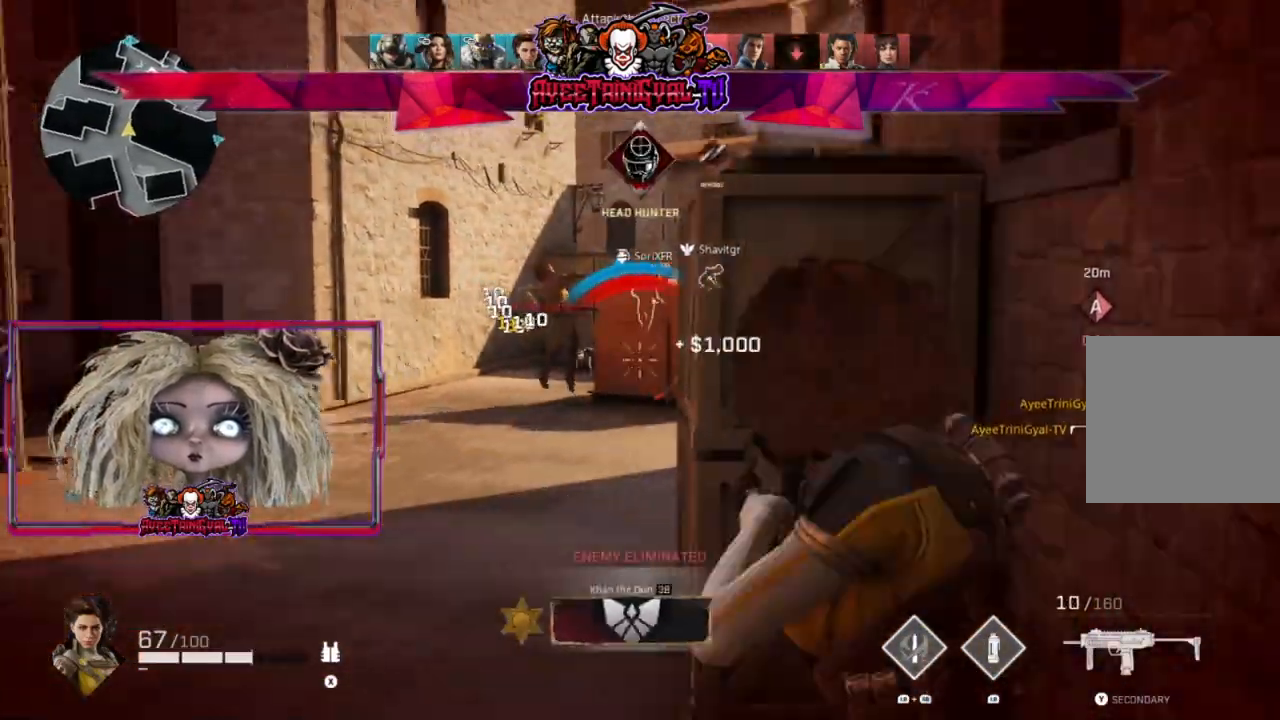
{"buttons": [], "left_stick": "up-right", "right_stick": "center", "events": [[33, "X", "down"], [133, "X", "up"]]}
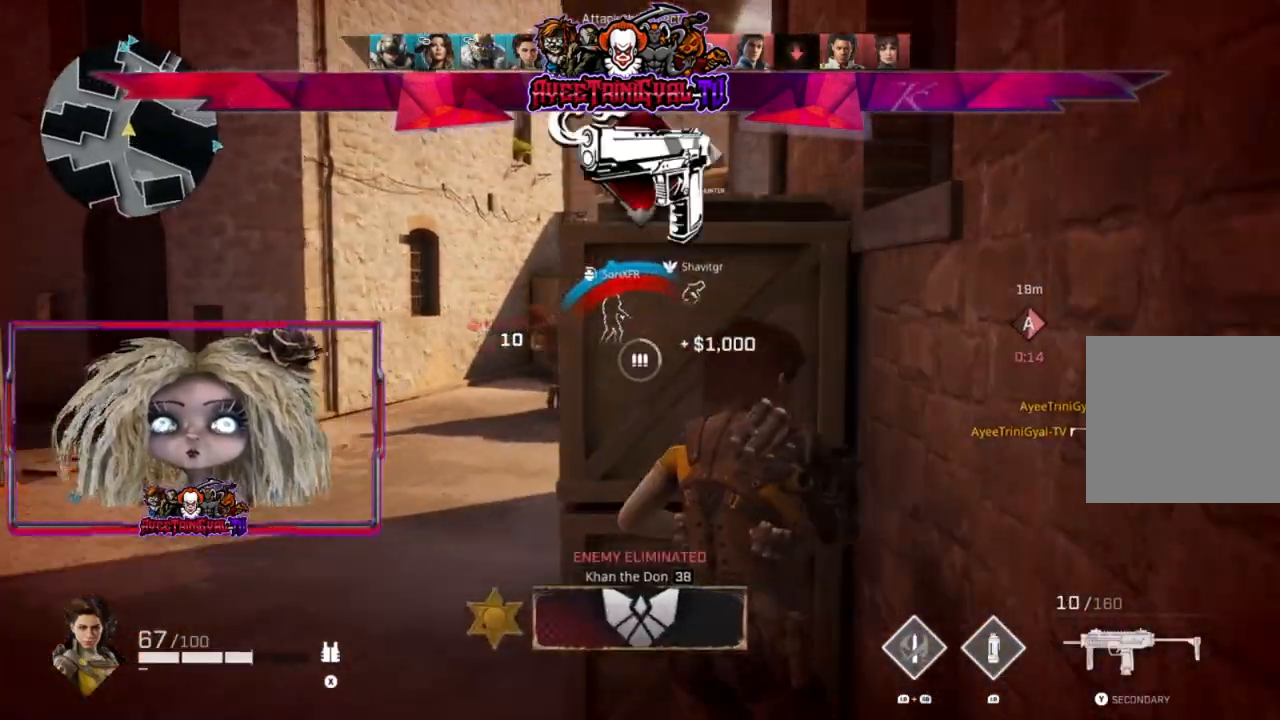
{"buttons": [], "left_stick": "center", "right_stick": "center", "events": [[100, "left_stick", "center"]]}
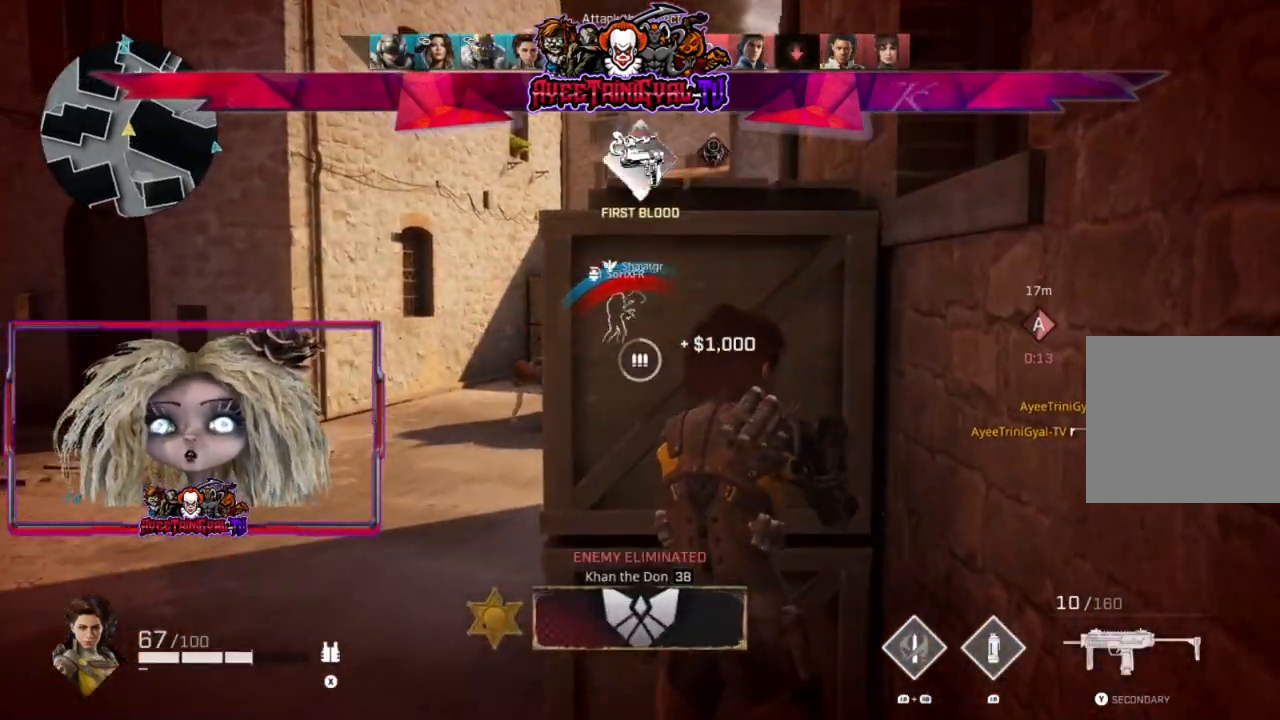
{"buttons": [], "left_stick": "center", "right_stick": "center", "events": []}
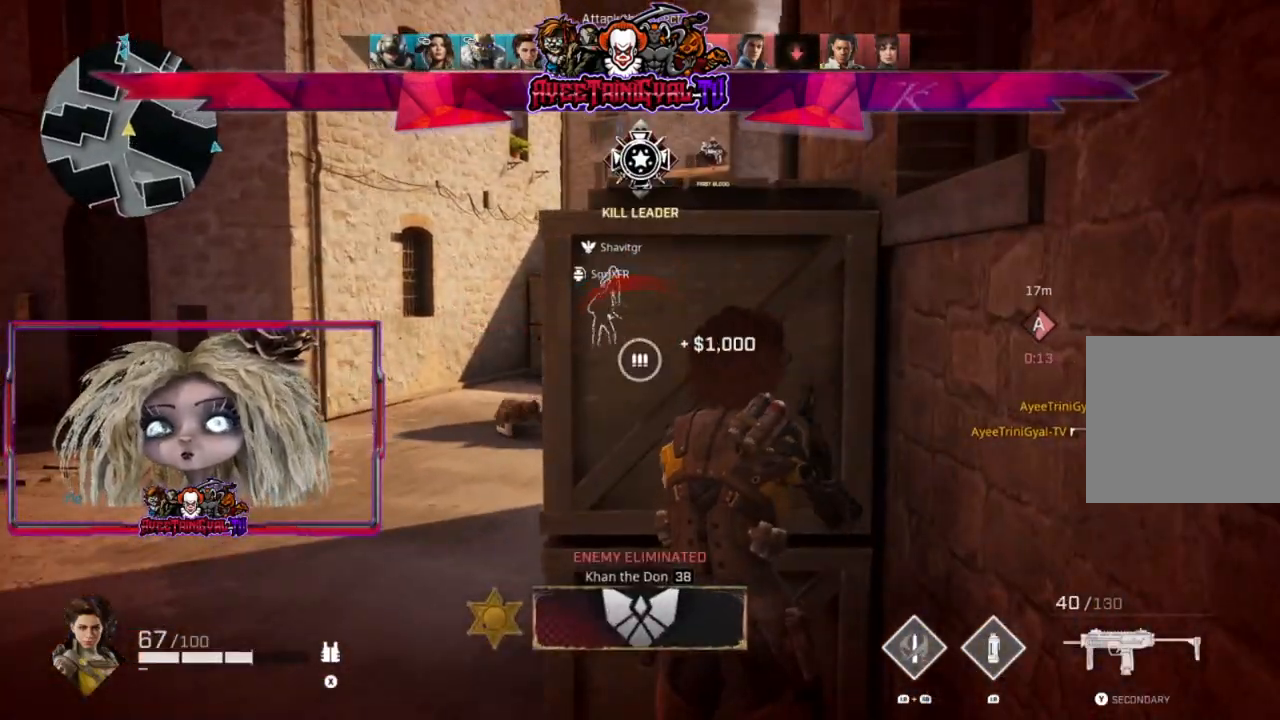
{"buttons": ["X"], "left_stick": "center", "right_stick": "center", "events": [[200, "left_stick", "up-right"], [267, "X", "down"], [267, "left_stick", "center"]]}
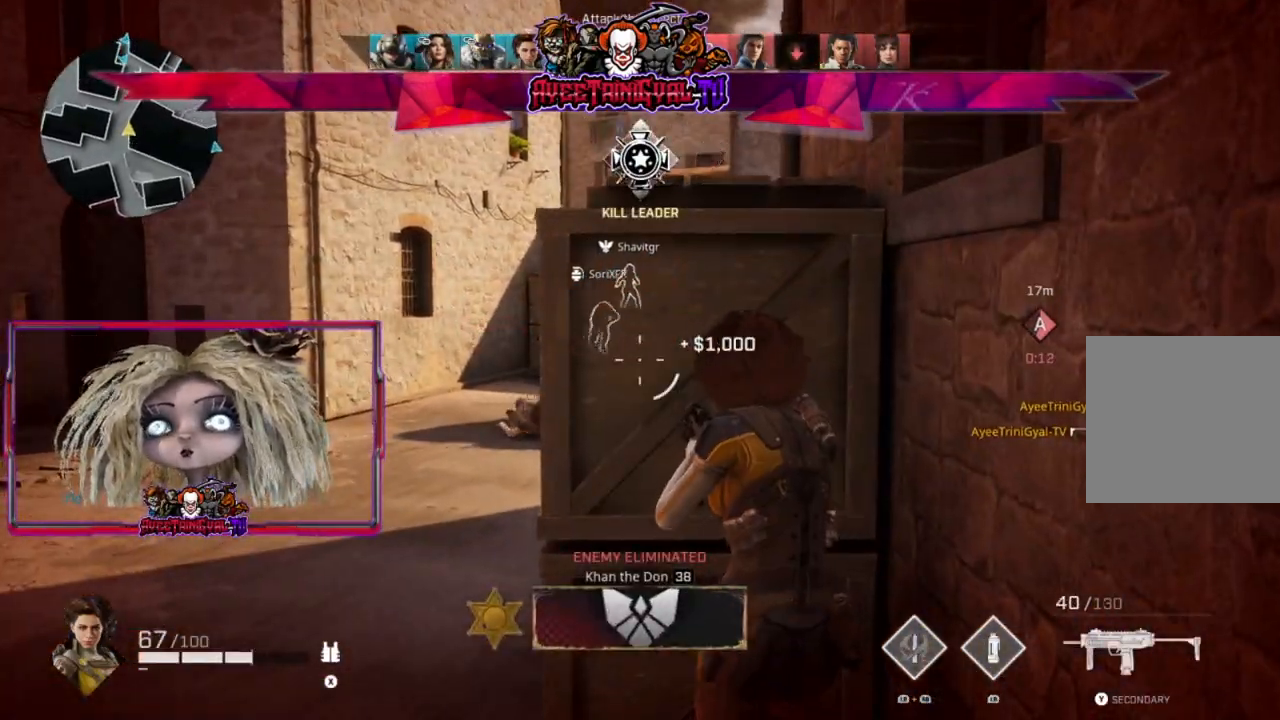
{"buttons": ["X"], "left_stick": "center", "right_stick": "center", "events": []}
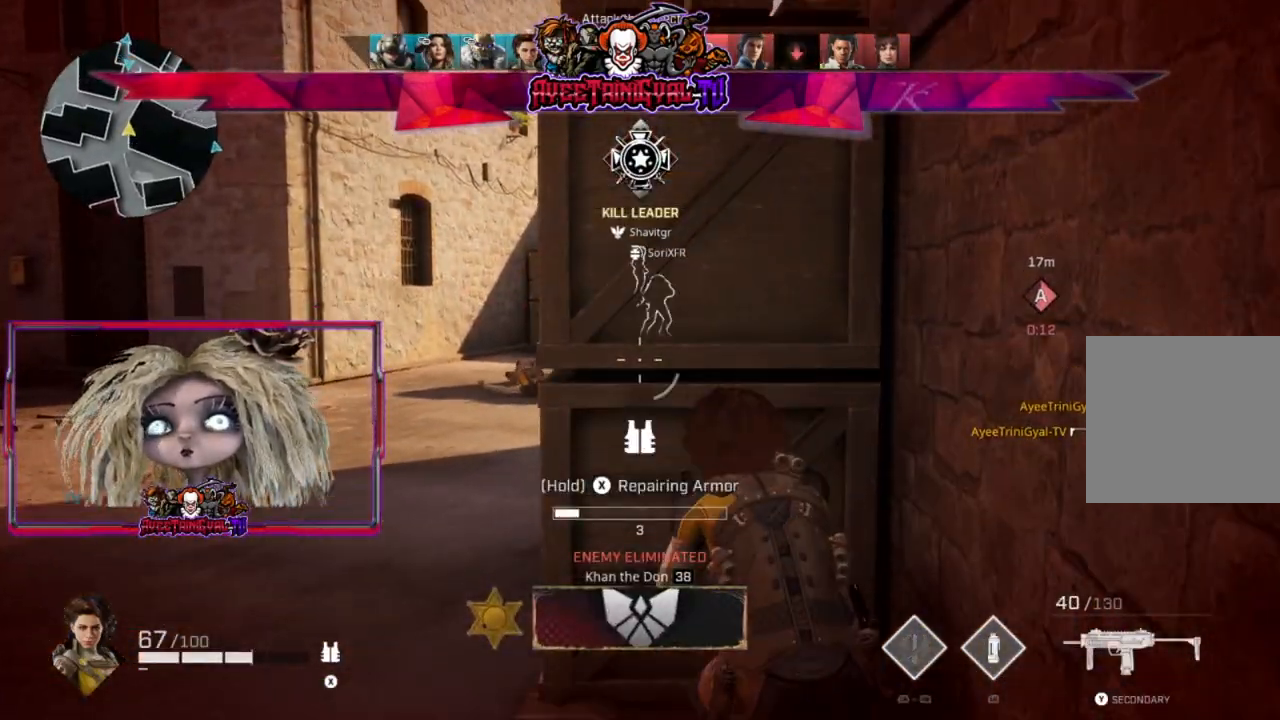
{"buttons": ["X"], "left_stick": "center", "right_stick": "center", "events": []}
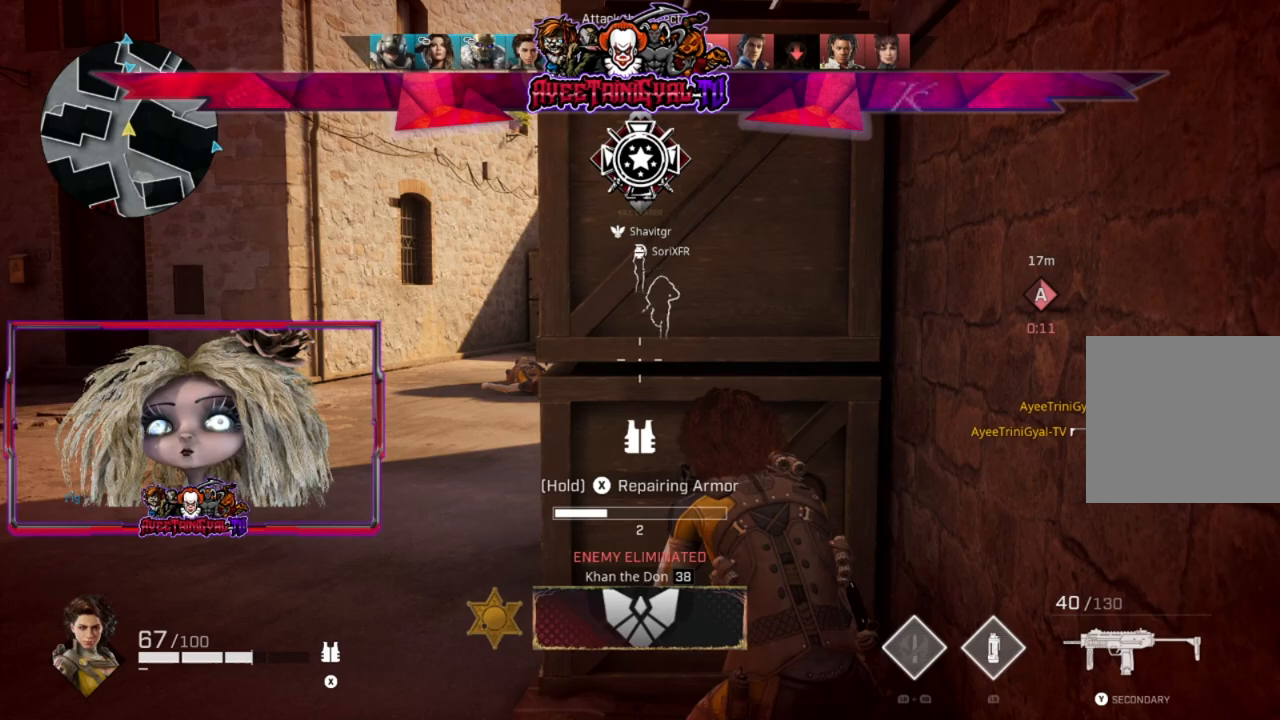
{"buttons": ["X"], "left_stick": "center", "right_stick": "center", "events": []}
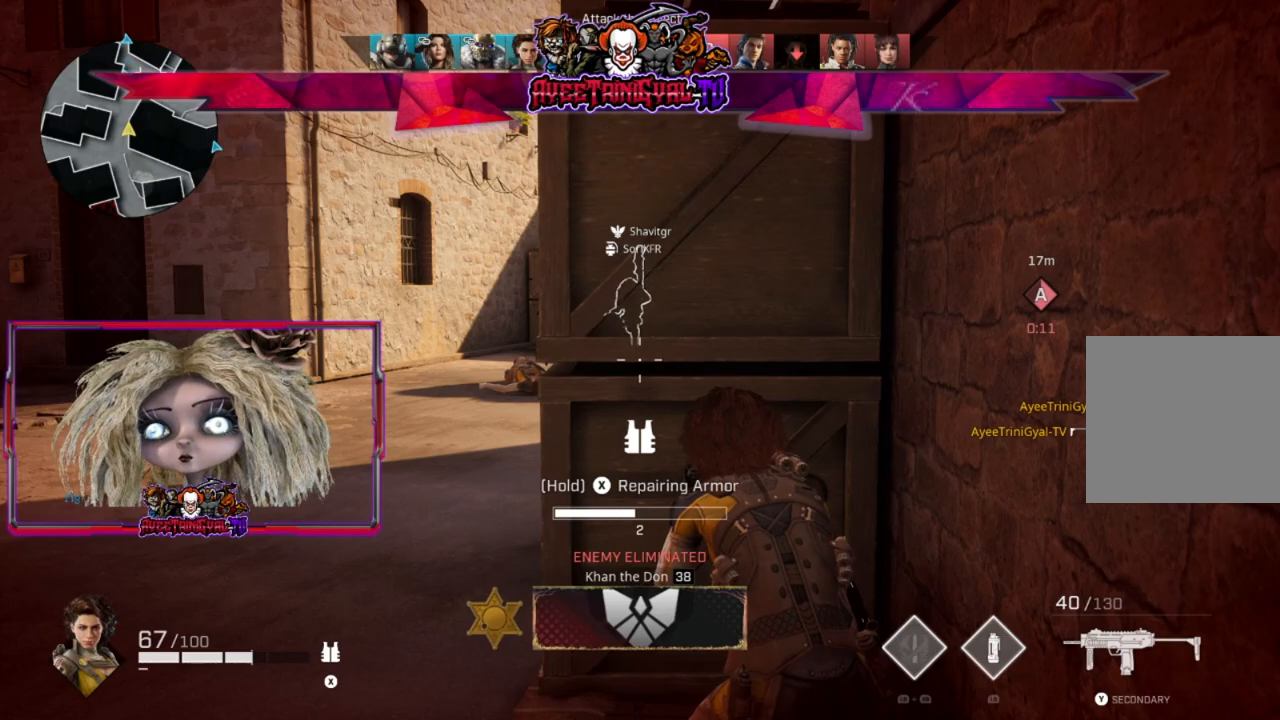
{"buttons": ["X"], "left_stick": "center", "right_stick": "center", "events": []}
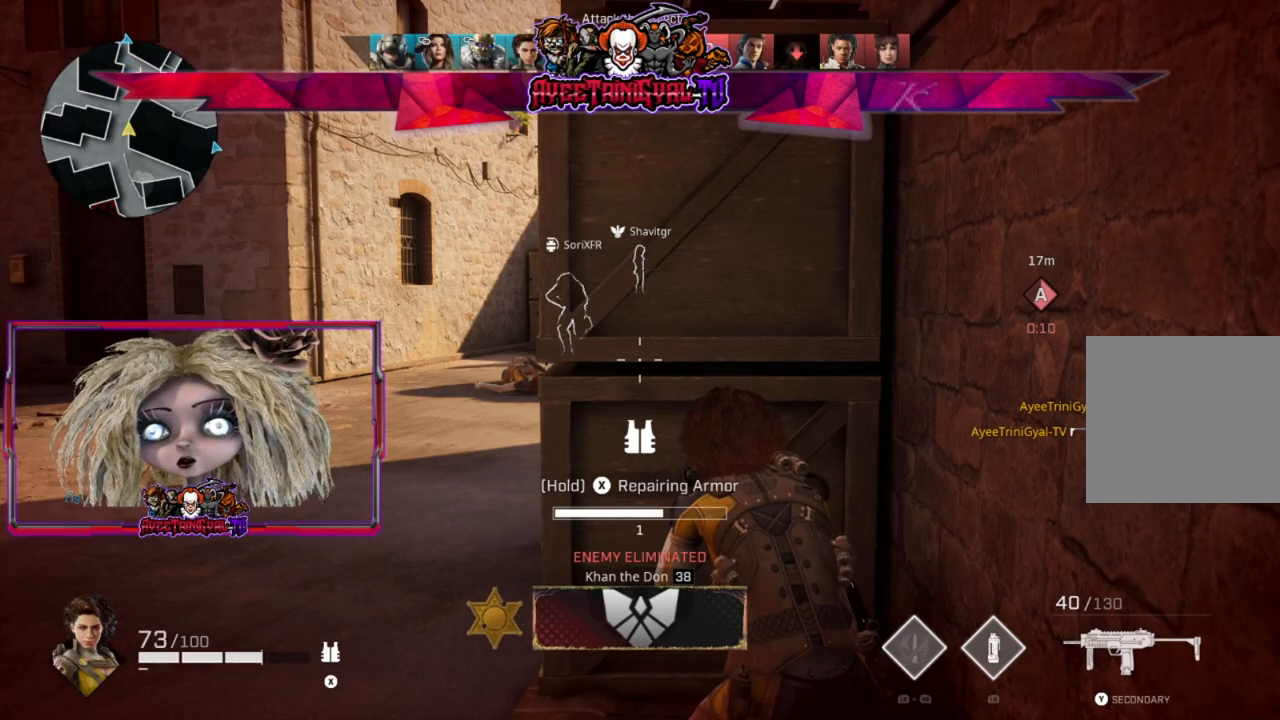
{"buttons": ["X"], "left_stick": "center", "right_stick": "center", "events": []}
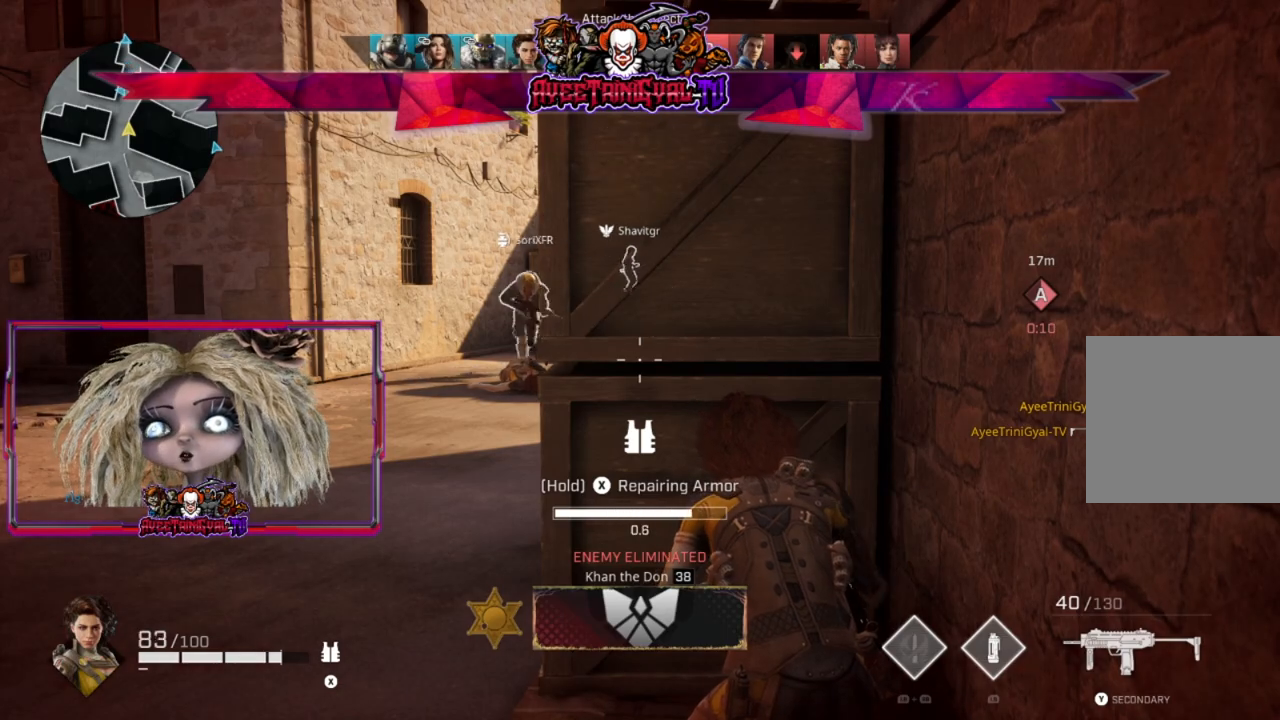
{"buttons": ["X"], "left_stick": "center", "right_stick": "center", "events": []}
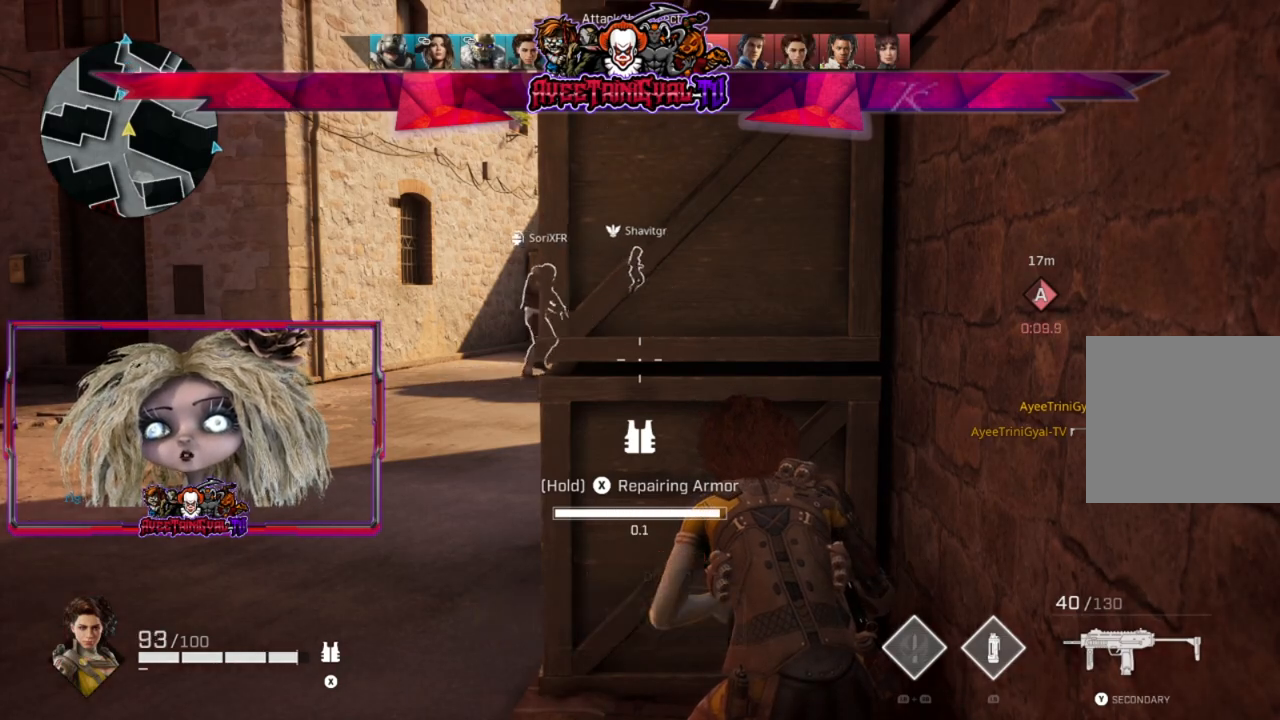
{"buttons": ["X"], "left_stick": "left", "right_stick": "center", "events": [[467, "left_stick", "left"]]}
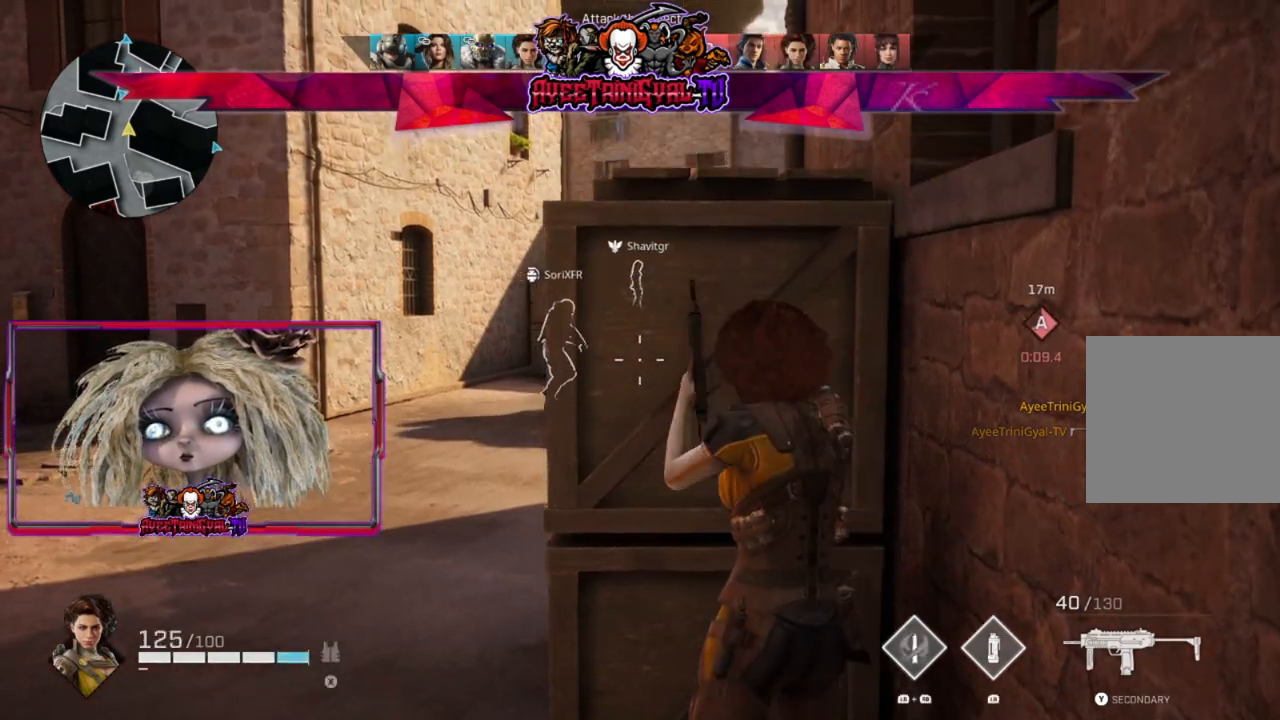
{"buttons": [], "left_stick": "up-left", "right_stick": "center", "events": [[67, "X", "up"], [100, "left_stick", "up-left"], [300, "L3", "down"], [500, "L3", "up"]]}
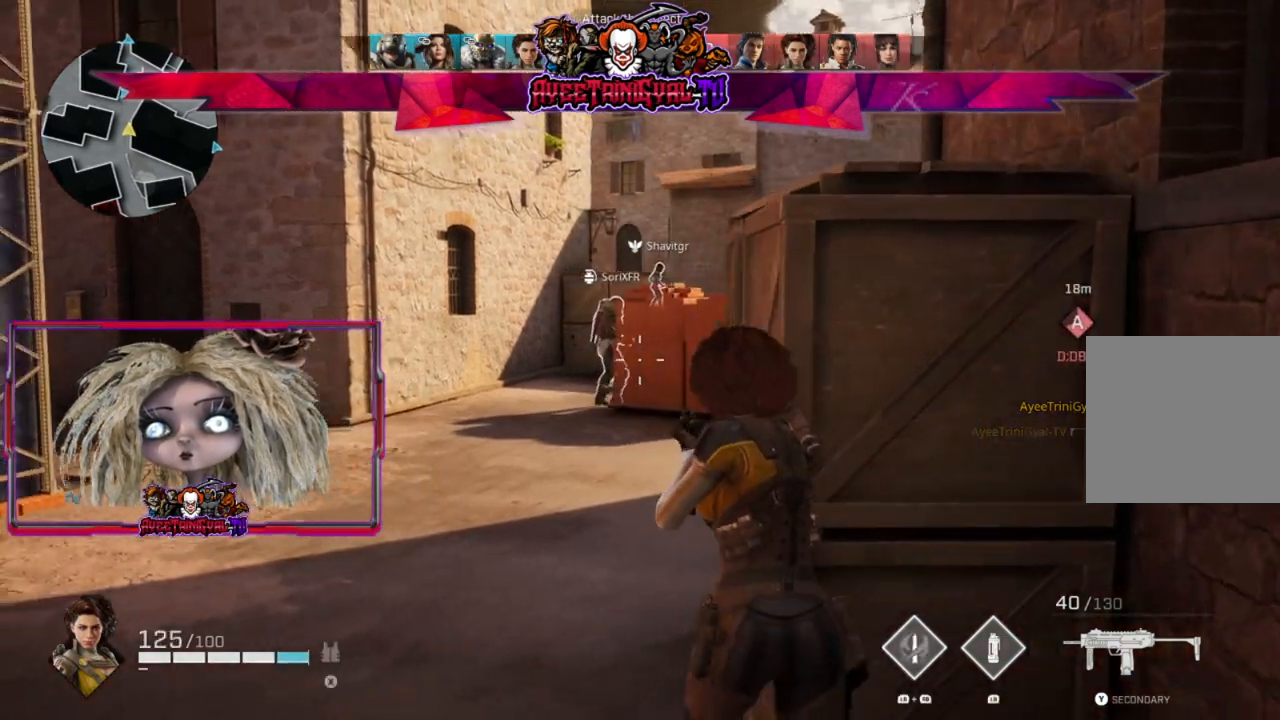
{"buttons": [], "left_stick": "up-left", "right_stick": "center", "events": [[167, "right_stick", "right"], [333, "right_stick", "center"]]}
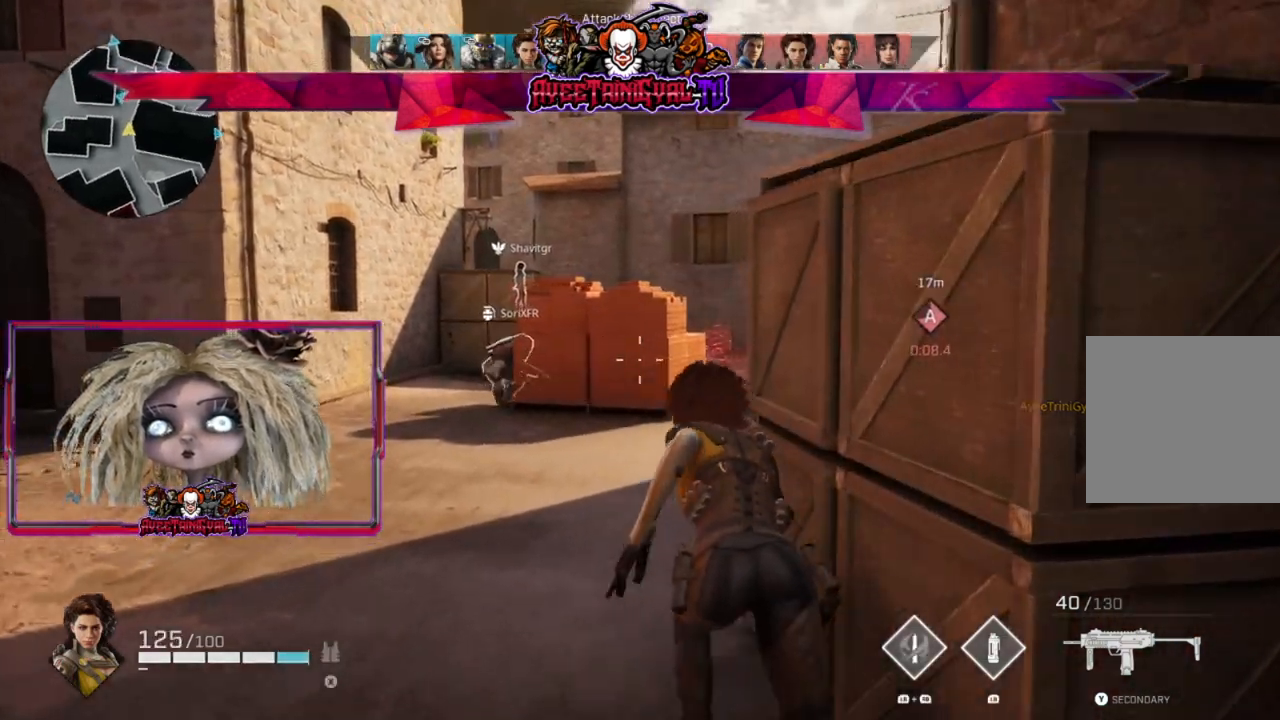
{"buttons": [], "left_stick": "up-left", "right_stick": "center", "events": []}
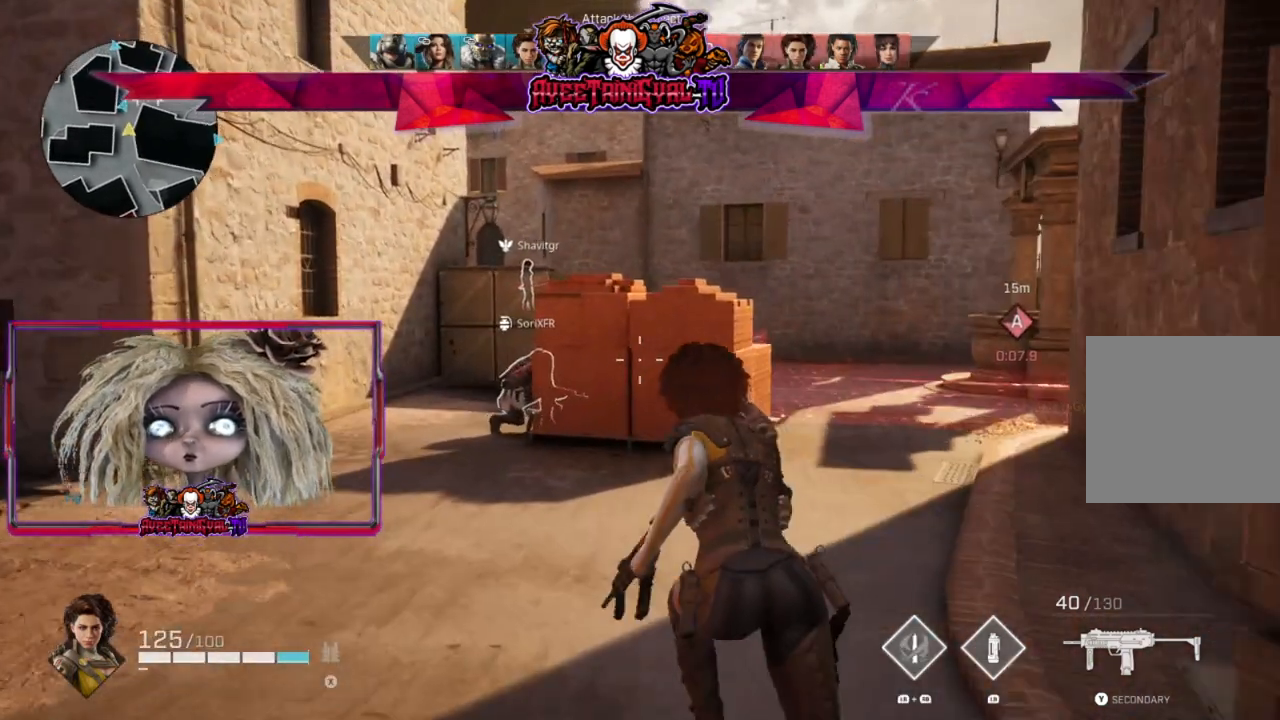
{"buttons": [], "left_stick": "up-left", "right_stick": "center", "events": []}
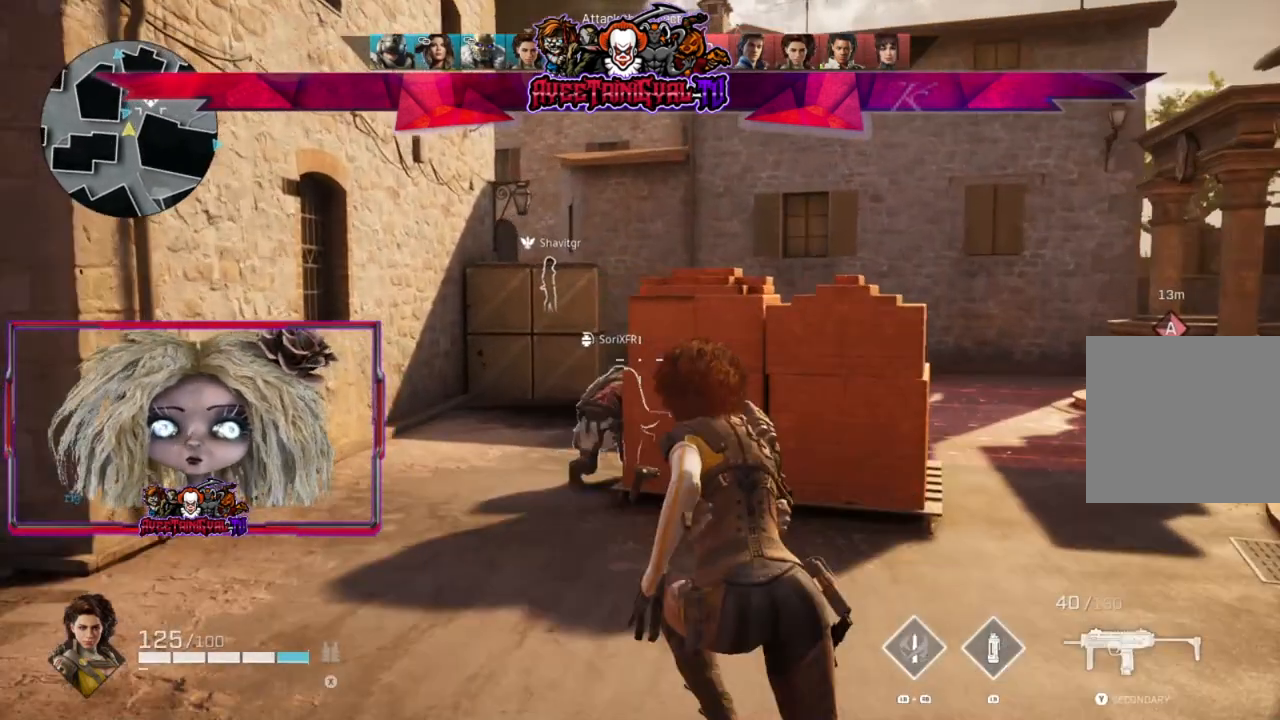
{"buttons": [], "left_stick": "up-left", "right_stick": "right", "events": [[167, "right_stick", "right"]]}
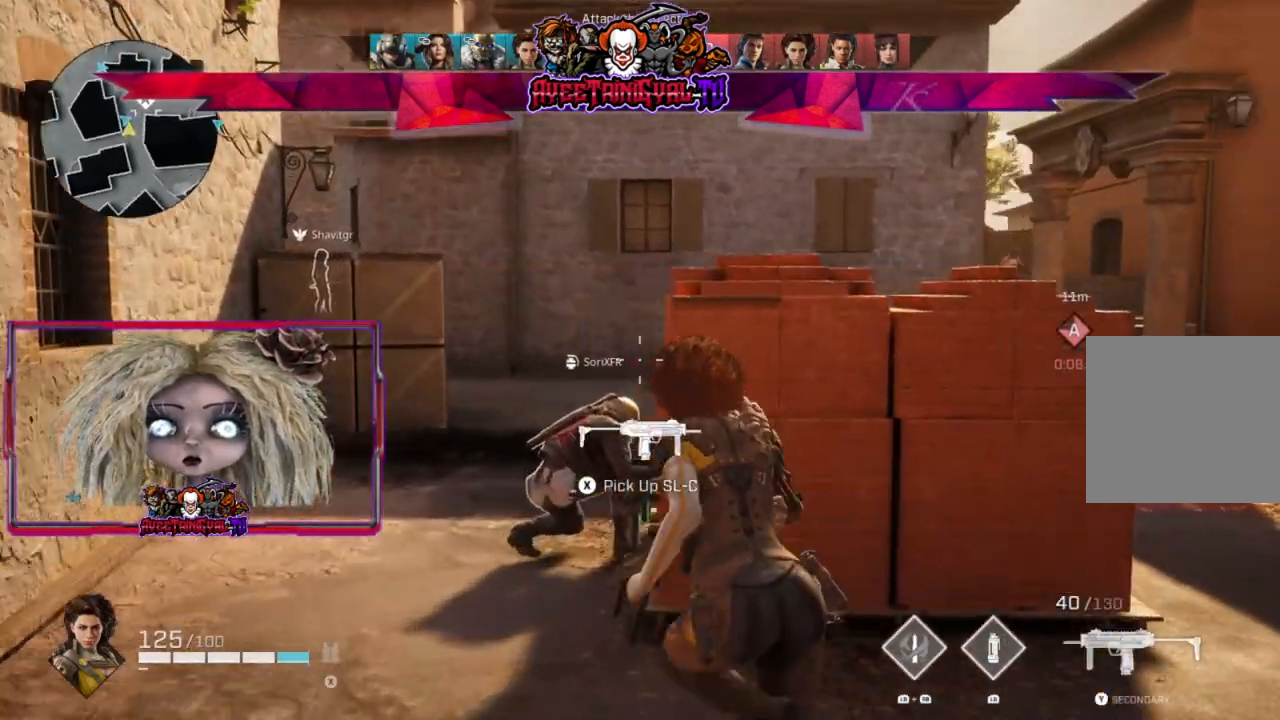
{"buttons": [], "left_stick": "center", "right_stick": "center", "events": [[333, "left_stick", "center"], [433, "right_stick", "center"]]}
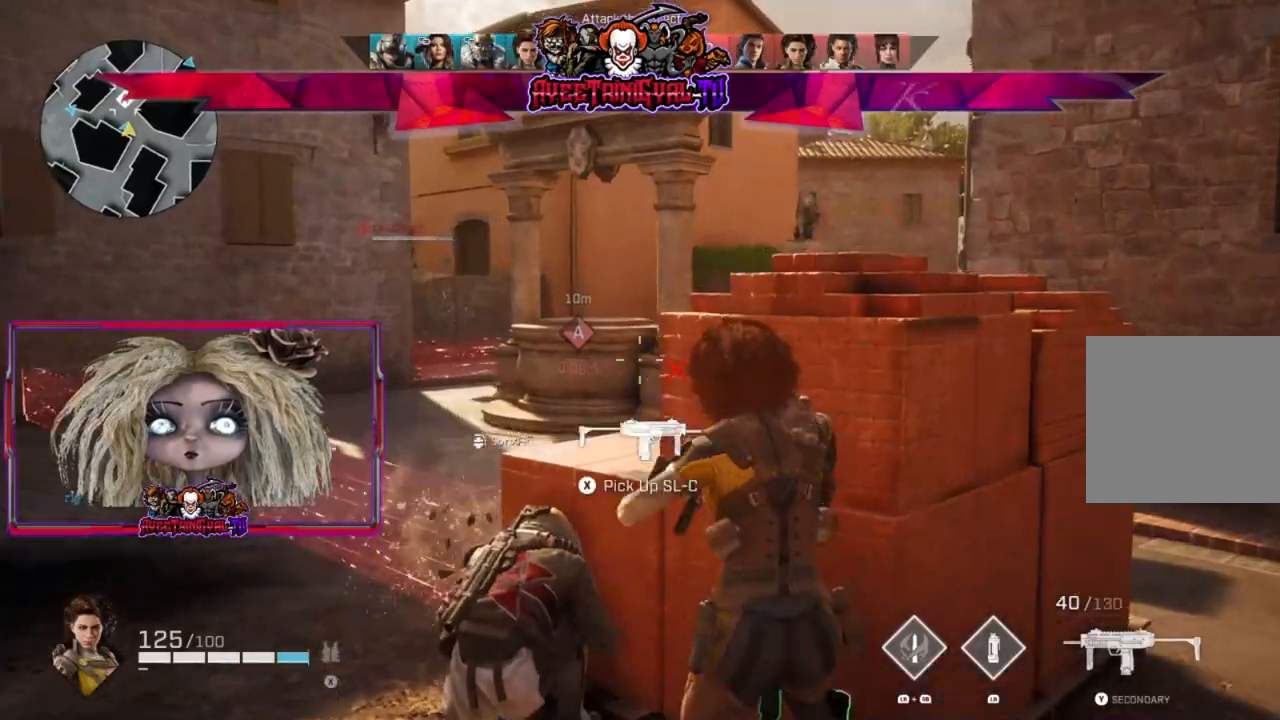
{"buttons": ["X"], "left_stick": "center", "right_stick": "center", "events": [[67, "Y", "down"], [67, "left_stick", "down-right"], [167, "Y", "up"], [333, "X", "down"], [367, "left_stick", "center"]]}
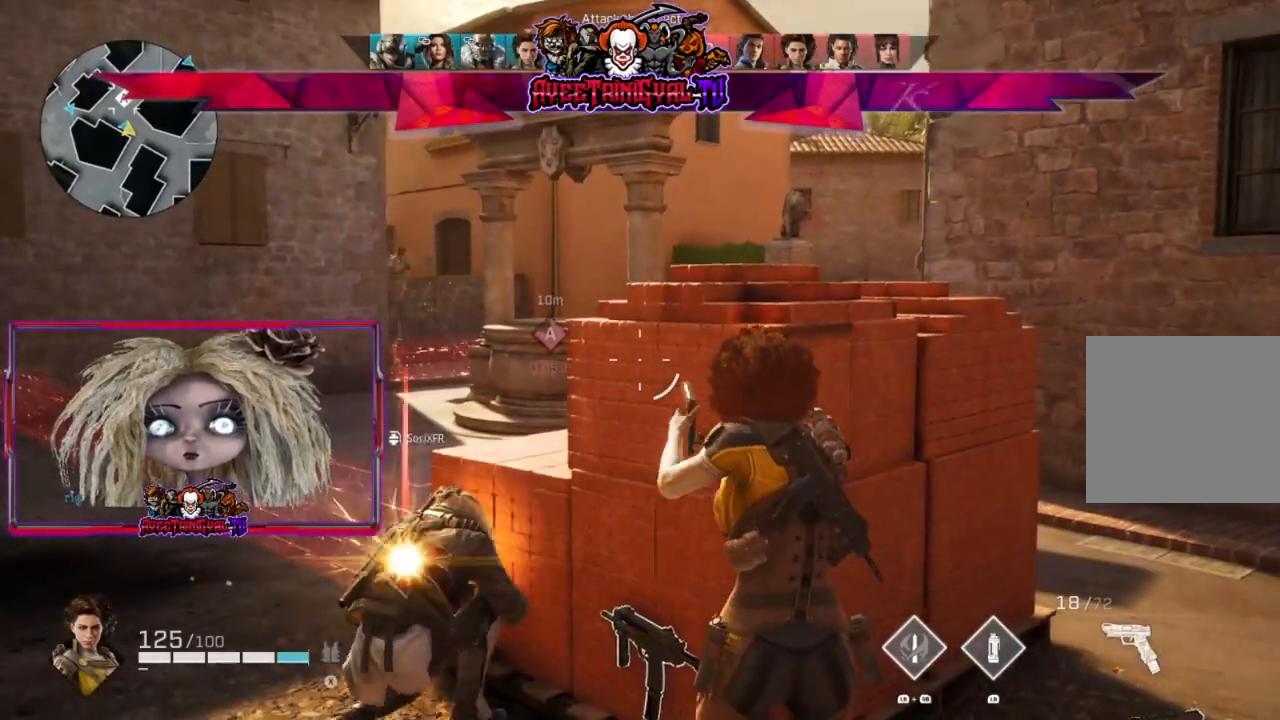
{"buttons": [], "left_stick": "left", "right_stick": "center", "events": [[133, "left_stick", "left"], [267, "X", "up"], [267, "left_stick", "center"], [433, "left_stick", "left"]]}
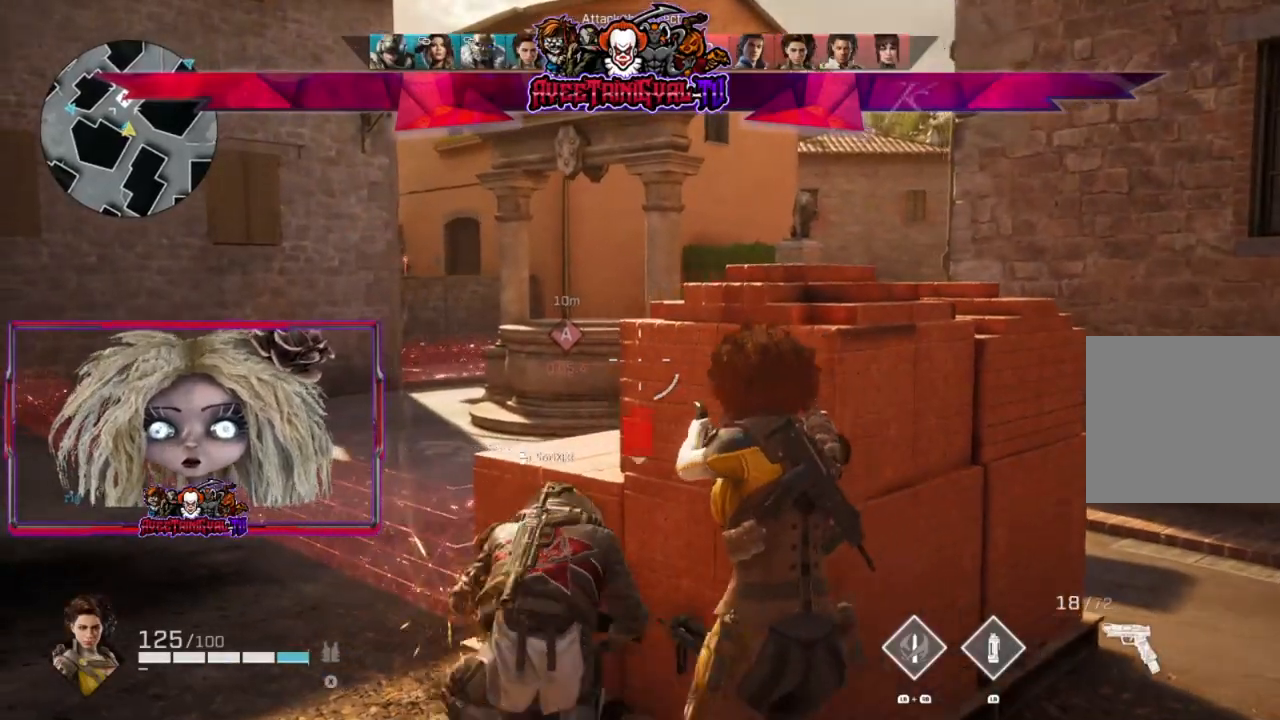
{"buttons": [], "left_stick": "right", "right_stick": "center", "events": [[33, "left_stick", "center"], [167, "left_stick", "right"], [300, "X", "down"], [367, "X", "up"]]}
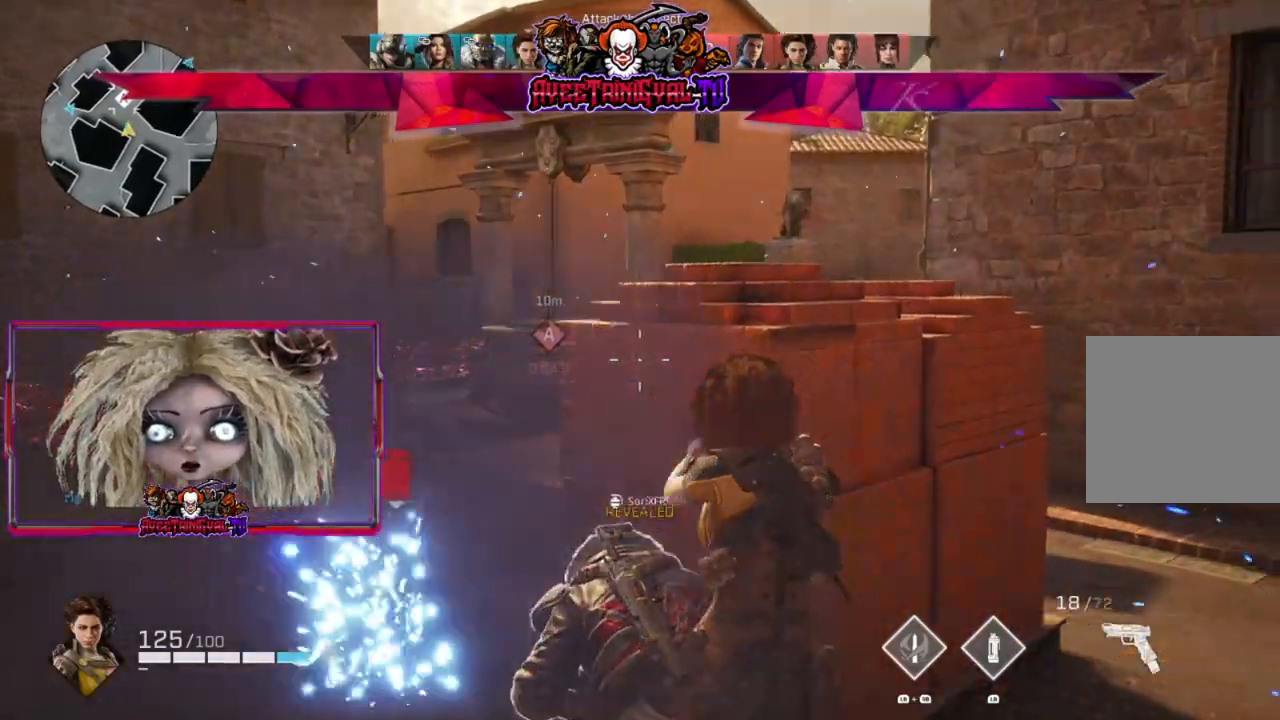
{"buttons": [], "left_stick": "right", "right_stick": "center", "events": [[233, "right_stick", "left"], [500, "right_stick", "center"]]}
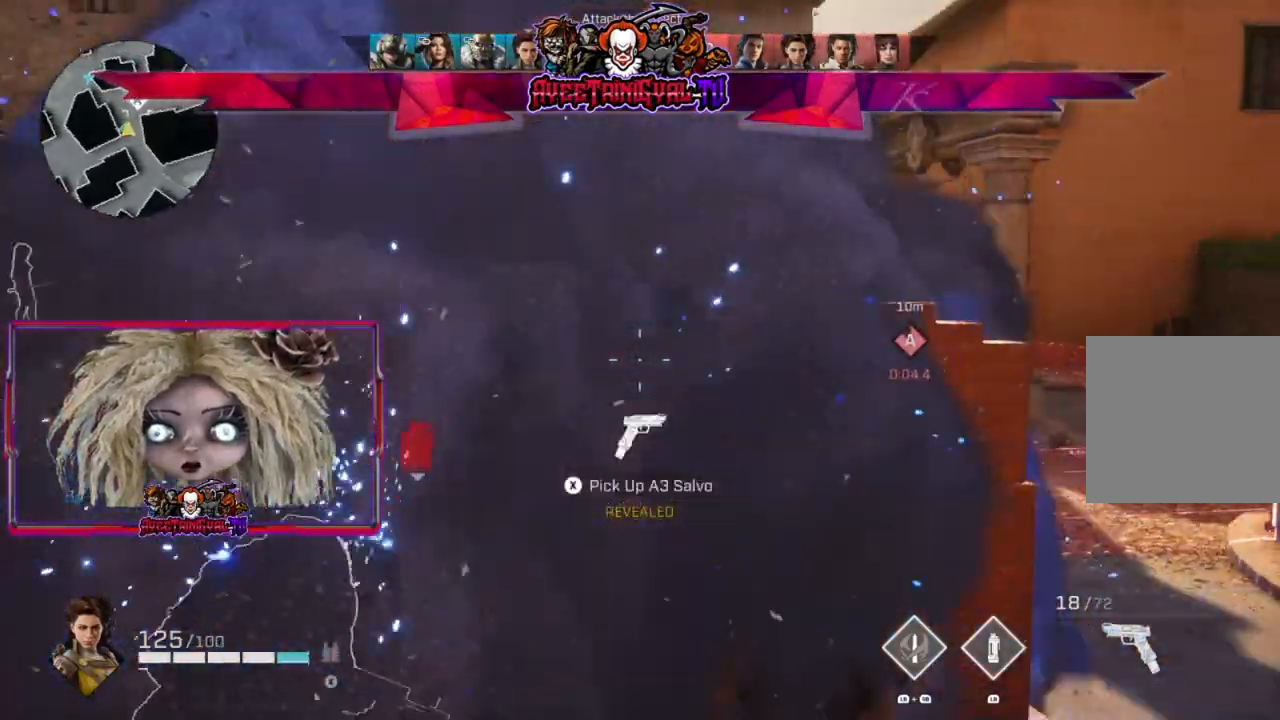
{"buttons": [], "left_stick": "left", "right_stick": "center", "events": [[167, "left_stick", "down-right"], [400, "left_stick", "center"], [467, "left_stick", "left"]]}
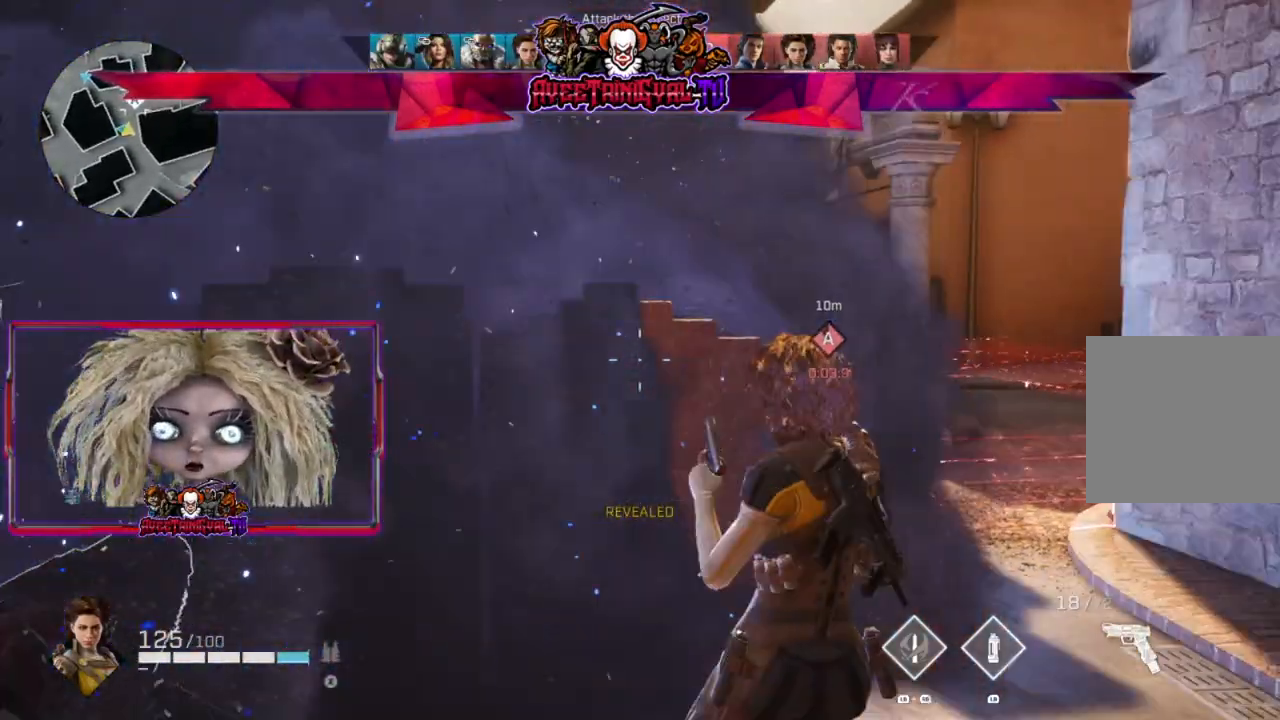
{"buttons": [], "left_stick": "center", "right_stick": "center", "events": [[100, "Y", "down"], [133, "left_stick", "up-left"], [200, "Y", "up"], [467, "left_stick", "center"]]}
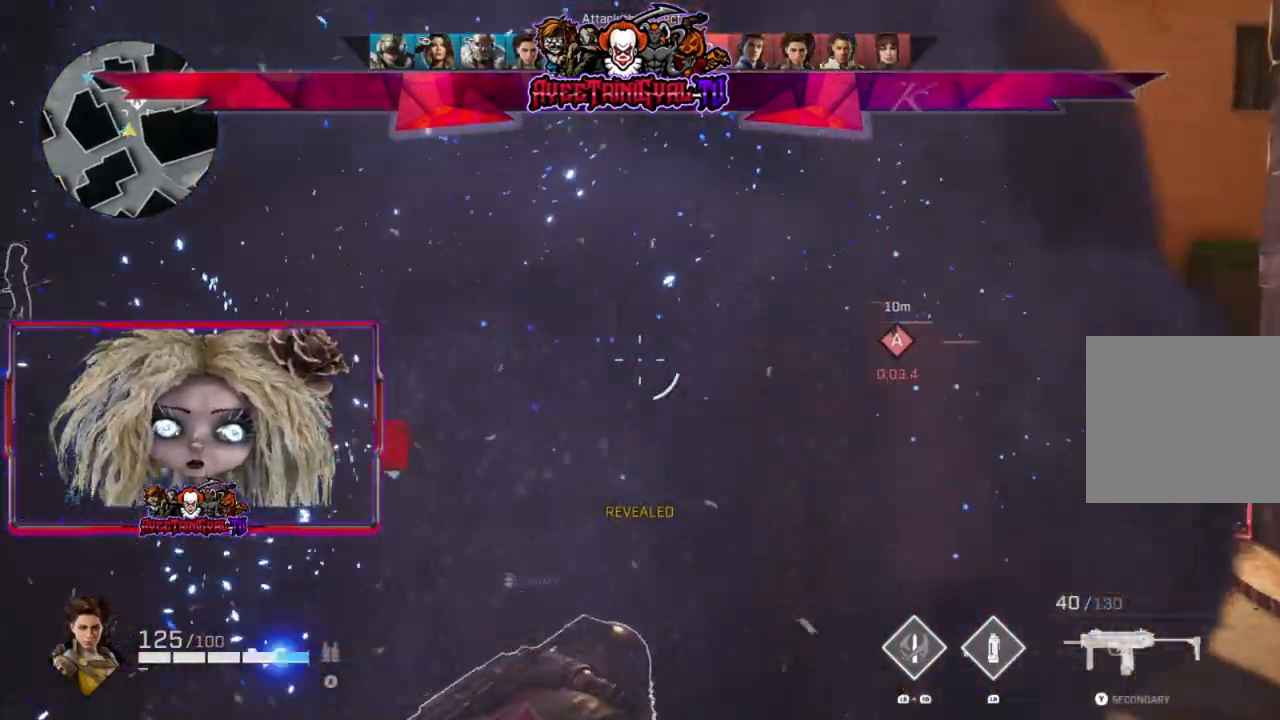
{"buttons": [], "left_stick": "center", "right_stick": "center", "events": [[200, "left_stick", "left"], [200, "right_stick", "down"], [400, "right_stick", "center"], [433, "left_stick", "center"]]}
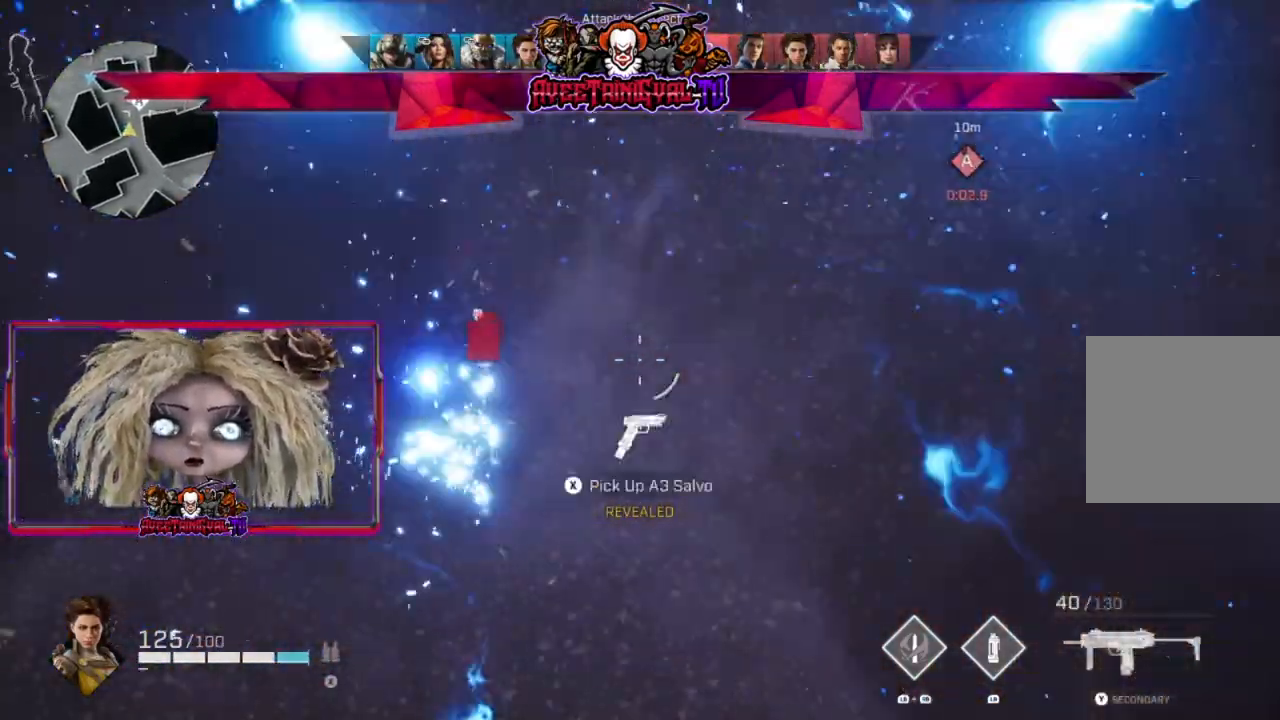
{"buttons": [], "left_stick": "down", "right_stick": "right", "events": [[133, "left_stick", "up-right"], [200, "left_stick", "center"], [400, "right_stick", "right"], [467, "left_stick", "down"]]}
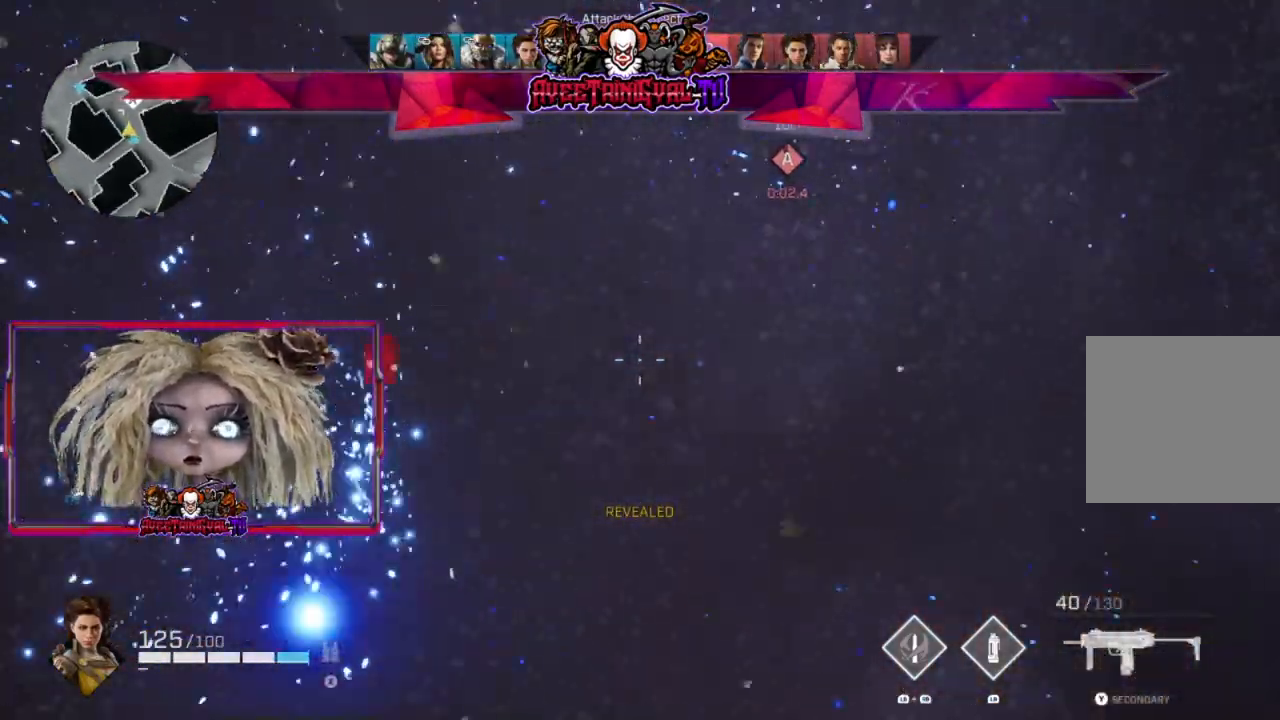
{"buttons": [], "left_stick": "right", "right_stick": "right", "events": [[100, "left_stick", "down-right"], [433, "left_stick", "right"]]}
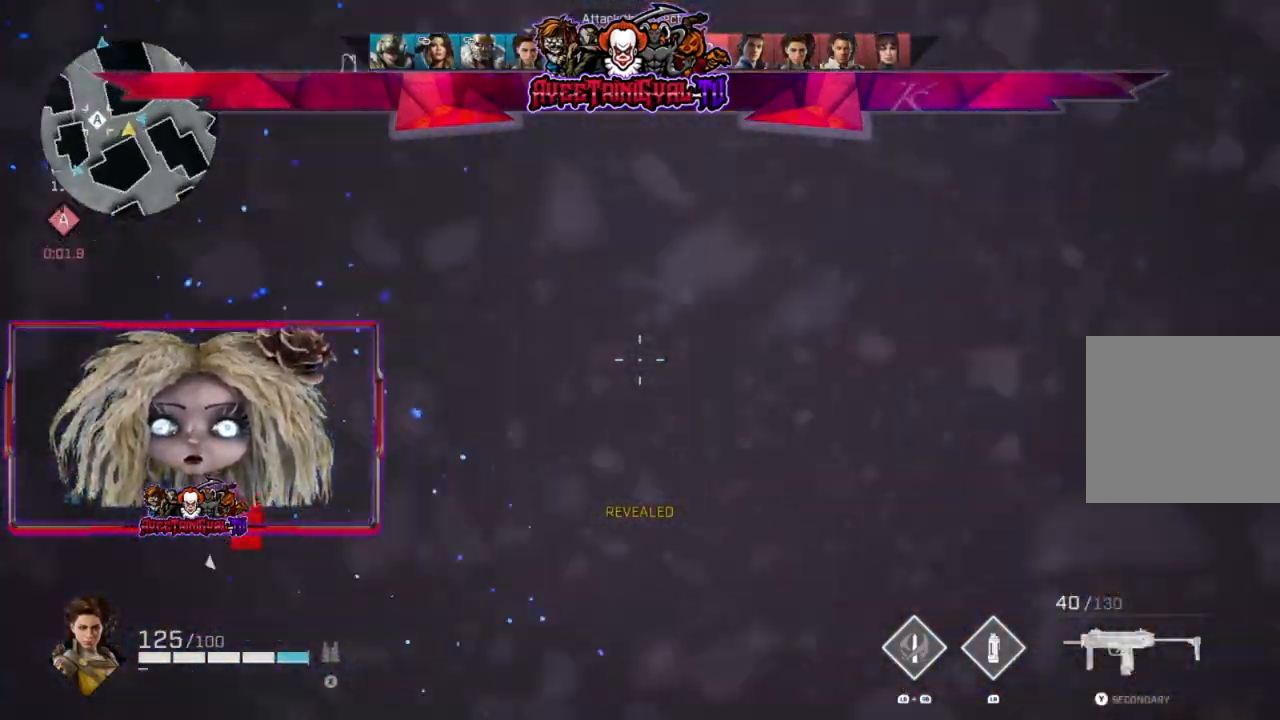
{"buttons": [], "left_stick": "up-right", "right_stick": "center", "events": [[33, "left_stick", "up-right"], [167, "L3", "down"], [267, "right_stick", "center"], [433, "L3", "up"]]}
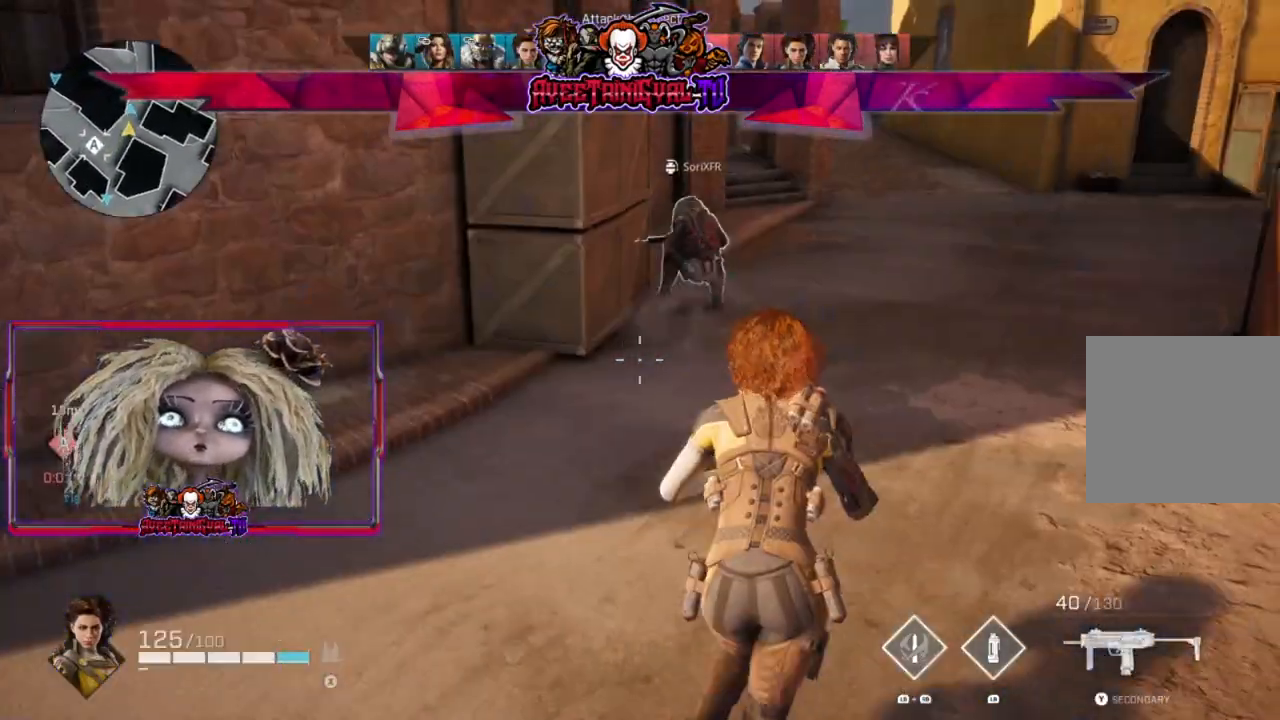
{"buttons": [], "left_stick": "up", "right_stick": "up-left", "events": [[400, "right_stick", "up-left"], [433, "left_stick", "up"]]}
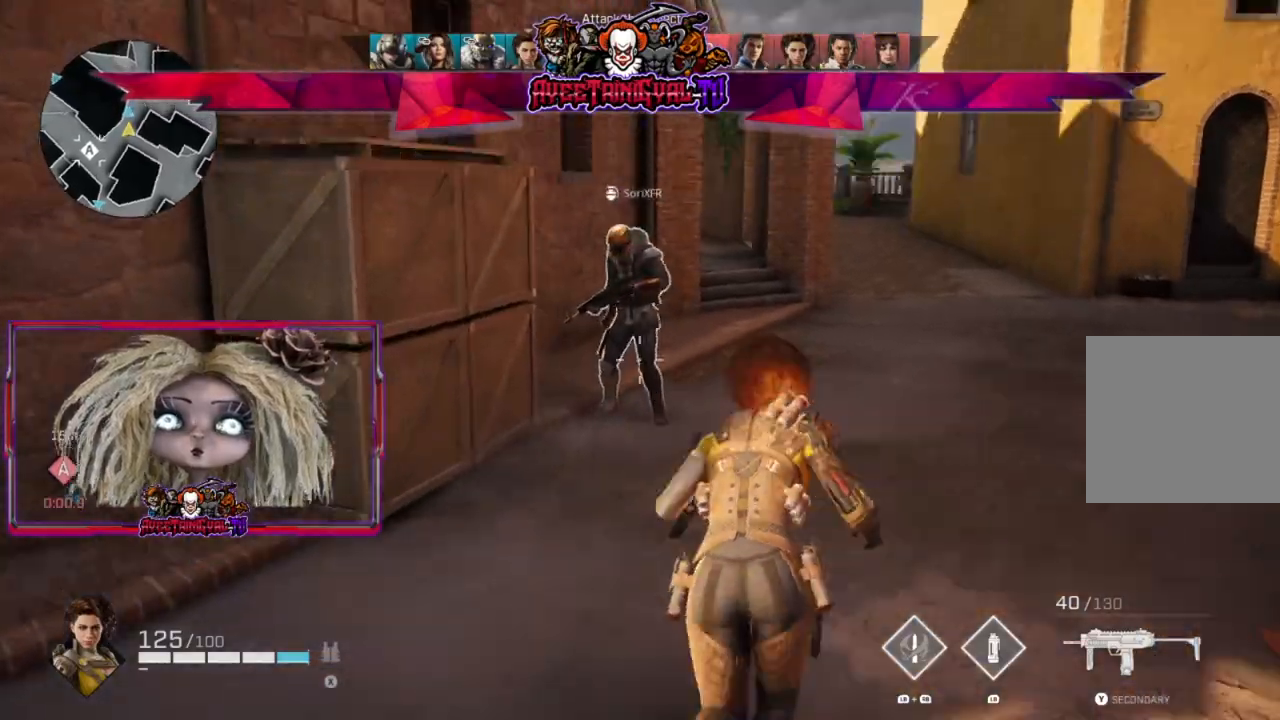
{"buttons": [], "left_stick": "up", "right_stick": "center", "events": [[267, "right_stick", "center"]]}
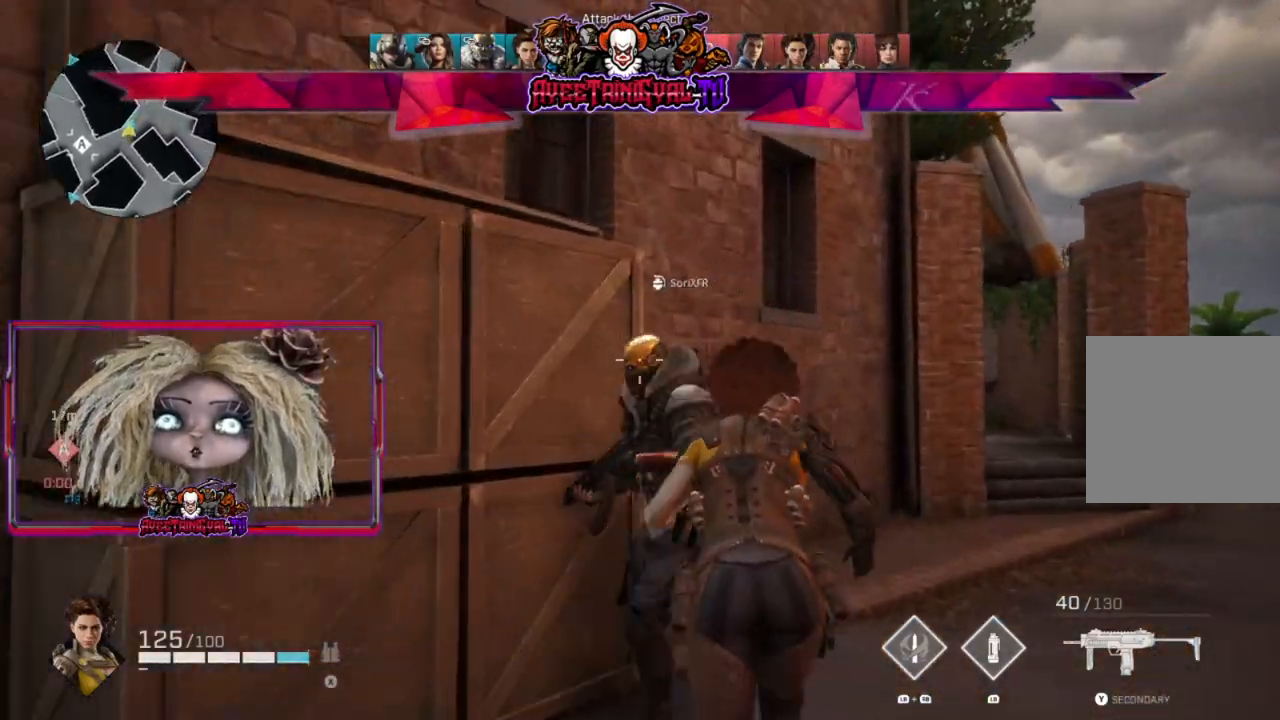
{"buttons": [], "left_stick": "up-right", "right_stick": "down-left", "events": [[33, "right_stick", "down-left"], [233, "left_stick", "up-right"]]}